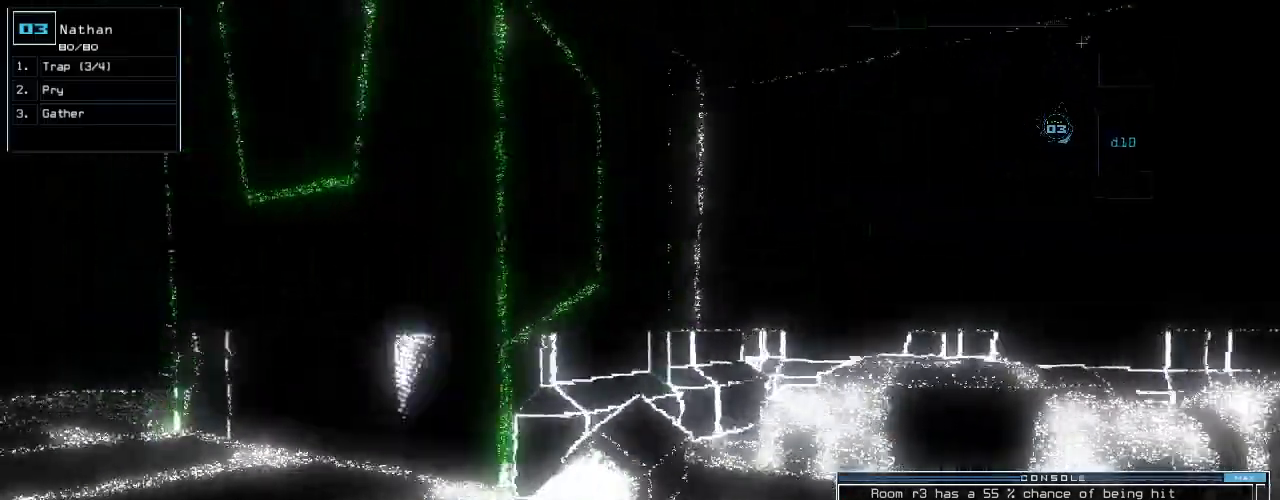
Gameplay with keyboard; each line is a JSON object with the keys held at the frame after it. "events" lists presses ("down") and releases ("up") of ".", "0", "1", "2", "3", "4", "5", "6", "7", "8", "9", "a", "b", "backspace", "c", "caps_lock", "comma", "ctrl_l", "ctrl_r", "d", "down", "e", "equals", "escape", "f", "g", "h", "i", "j", "k", "l", "left", "m", "minus", "n", "o", "p", "q", "quote", "r", "return", "right", "s", "semicolon", "shift_l", "shift_r", "space", "t", "tab", "tilde", "u", "up", "v", "w", "x", "y" and "z" between this image and that frame as [ms after this image, input, new state], when the widget could be followed in between. No other keys are recorded. Mouse input is not recorded.
{"keys": ["down"], "events": [[180, "right", "up"]]}
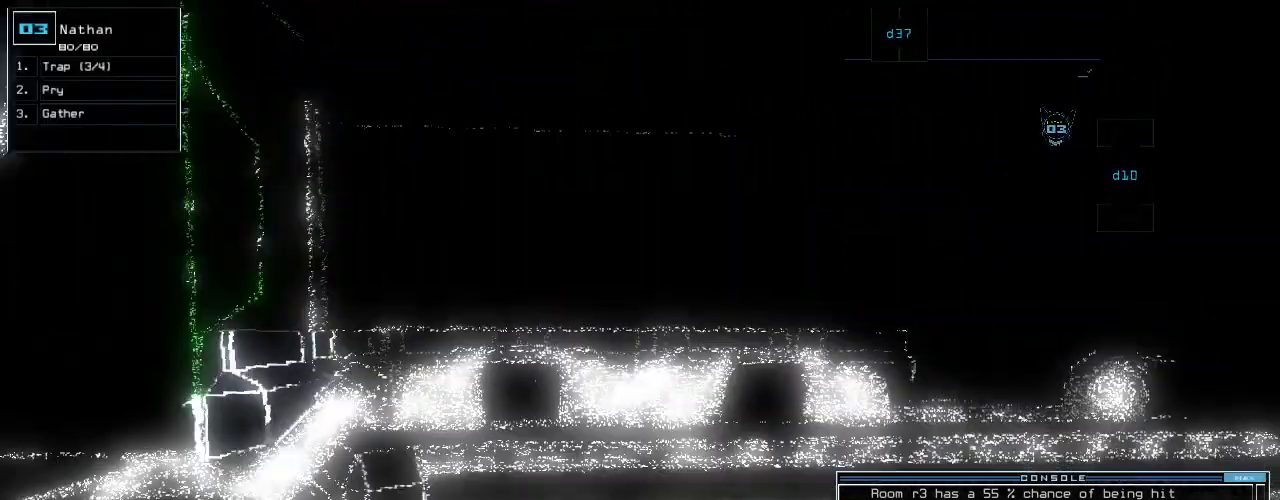
{"keys": ["down"], "events": []}
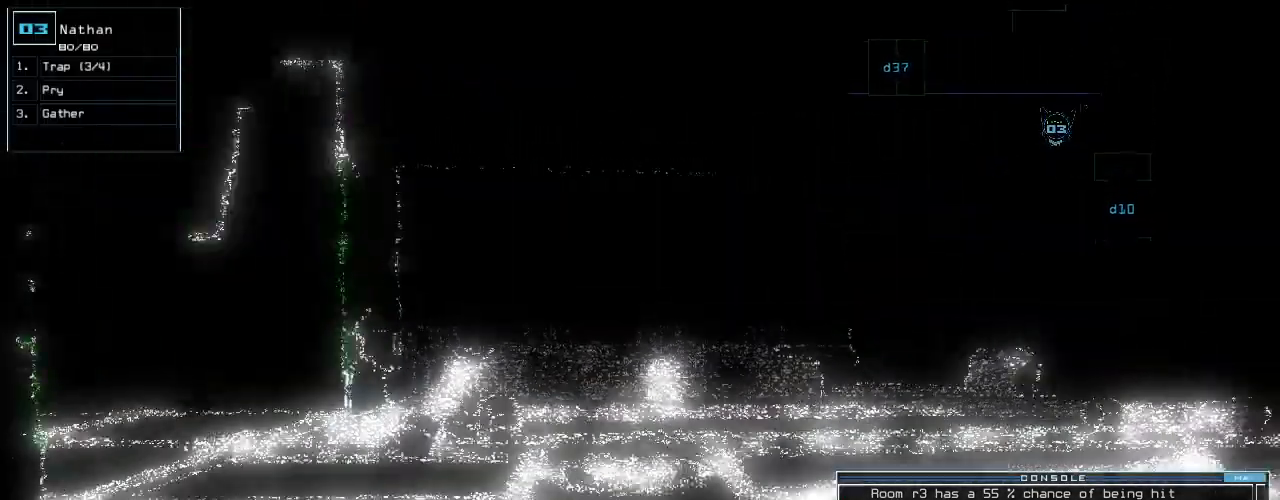
{"keys": [], "events": [[180, "down", "up"]]}
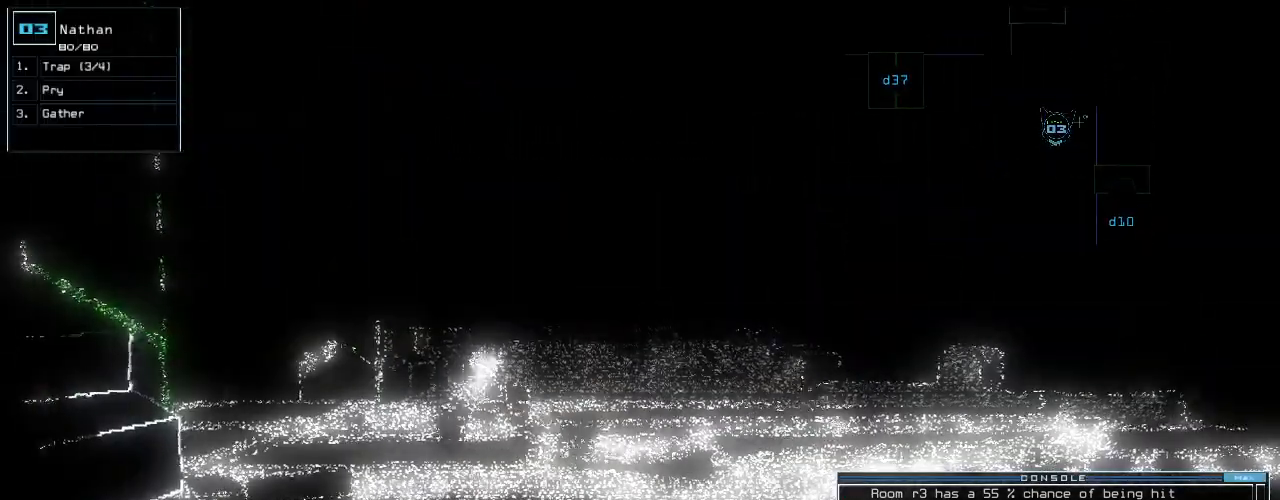
{"keys": [], "events": []}
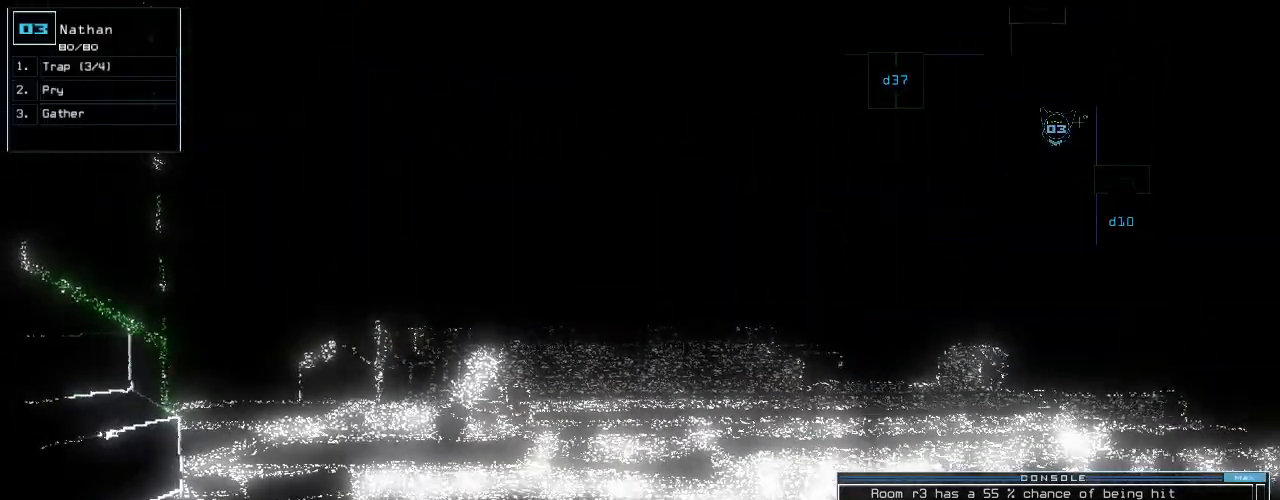
{"keys": [], "events": [[160, "down", "down"], [420, "down", "up"]]}
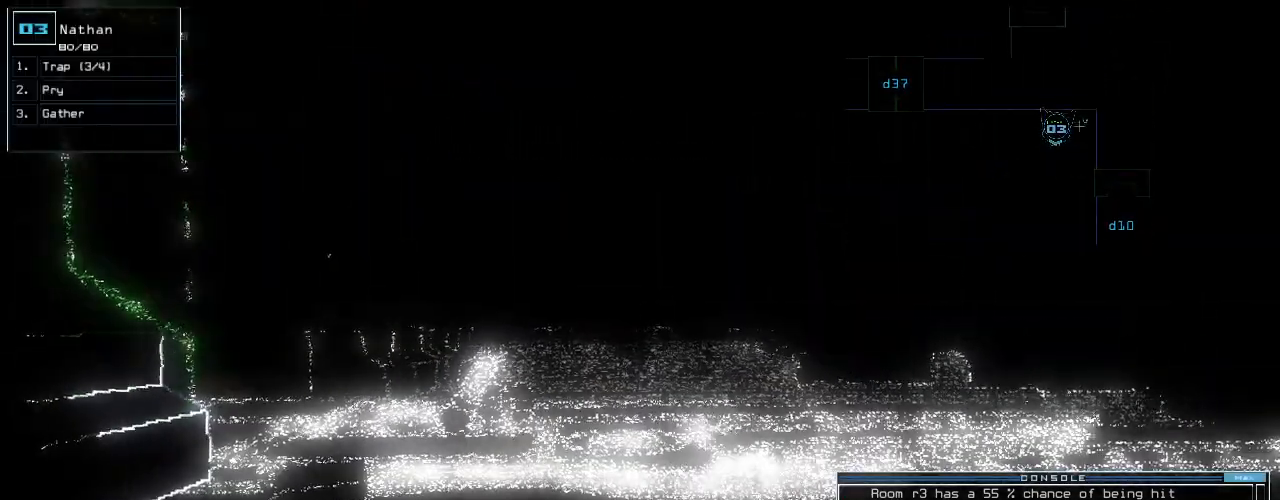
{"keys": [], "events": [[280, "left", "down"], [400, "left", "up"]]}
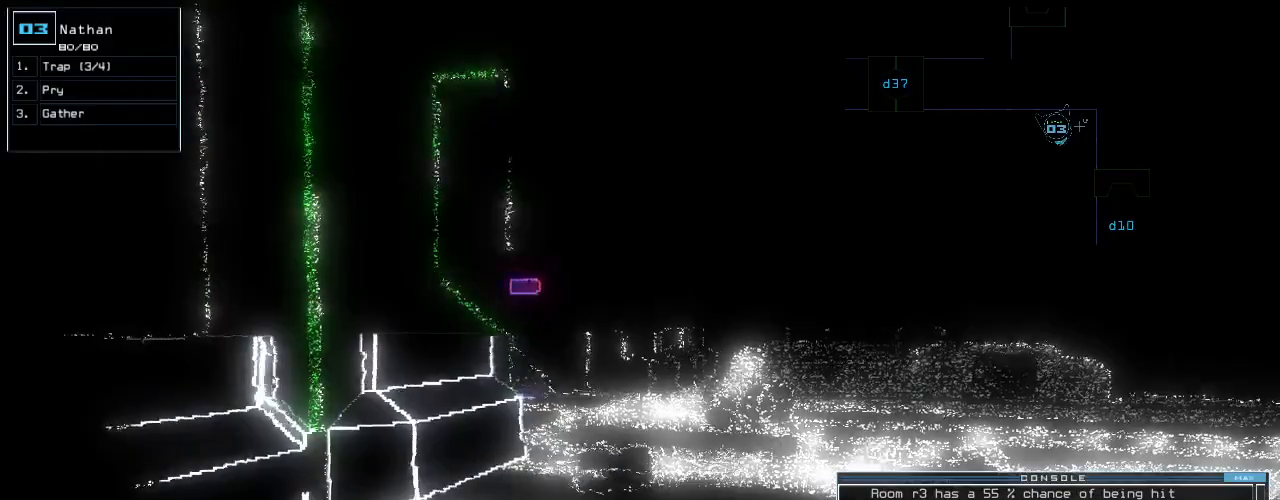
{"keys": [], "events": [[60, "right", "down"], [100, "right", "up"]]}
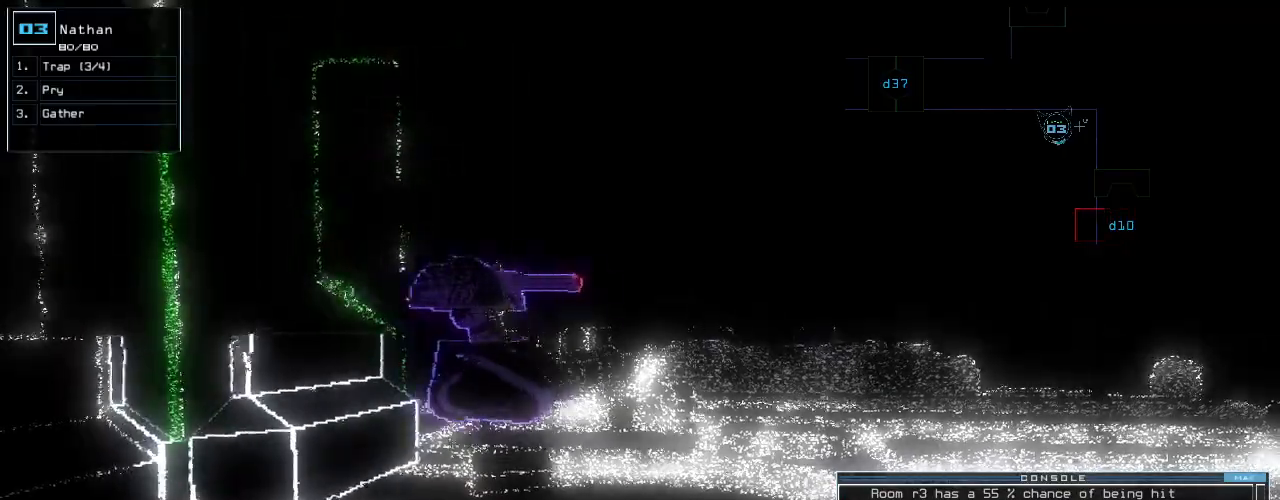
{"keys": ["up"], "events": [[360, "up", "down"]]}
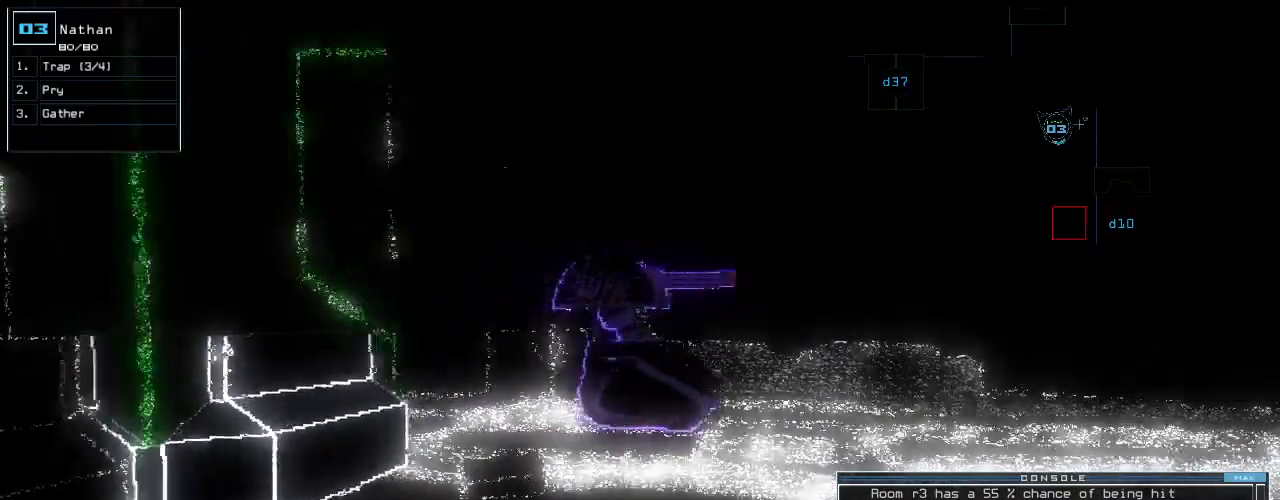
{"keys": [], "events": [[480, "up", "up"]]}
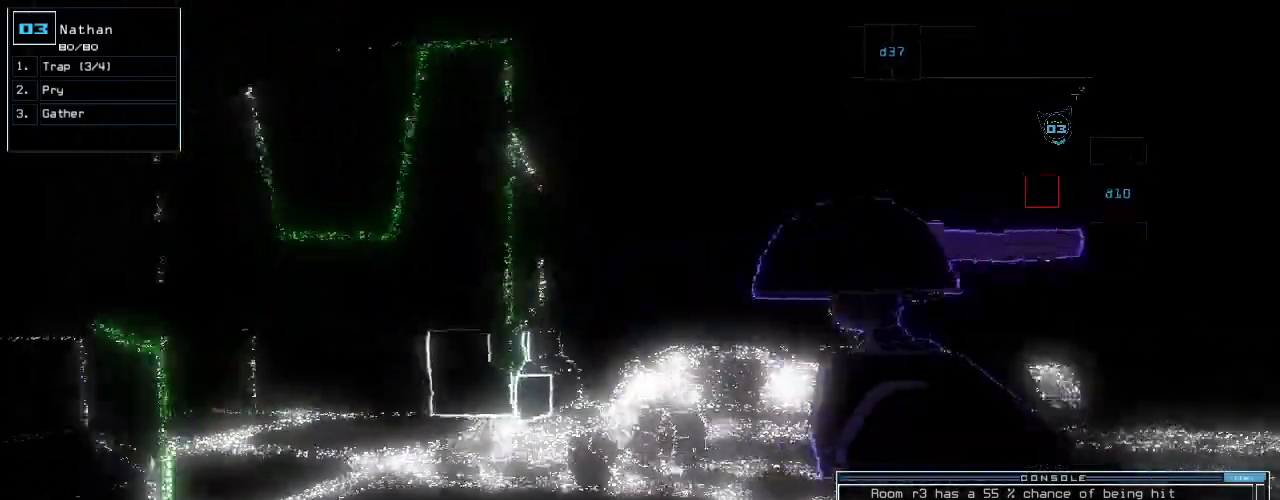
{"keys": ["left", "up"], "events": [[120, "up", "down"], [480, "left", "down"]]}
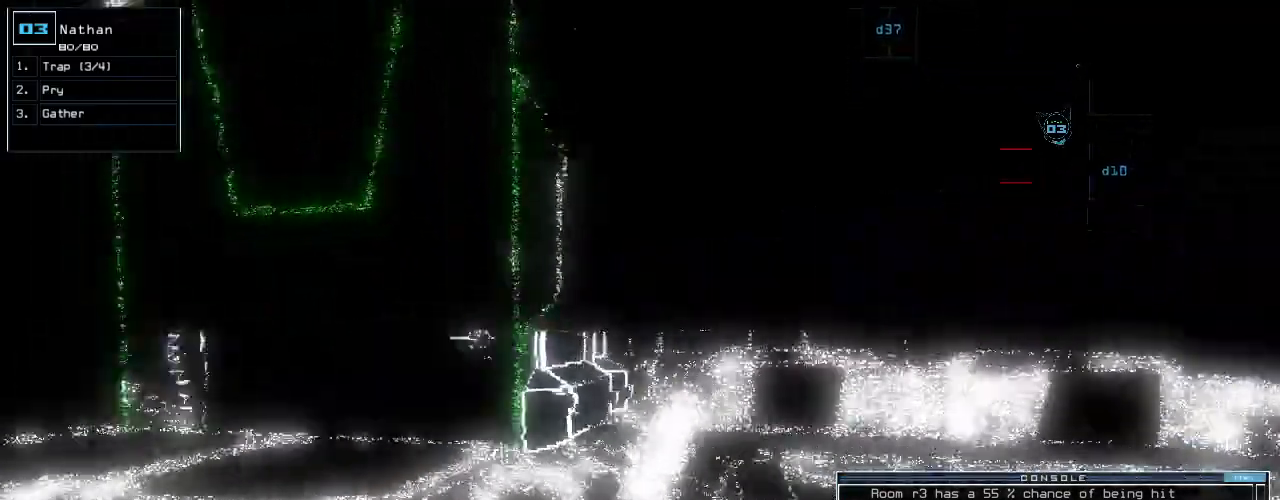
{"keys": ["left", "up"], "events": [[100, "left", "up"], [280, "left", "down"]]}
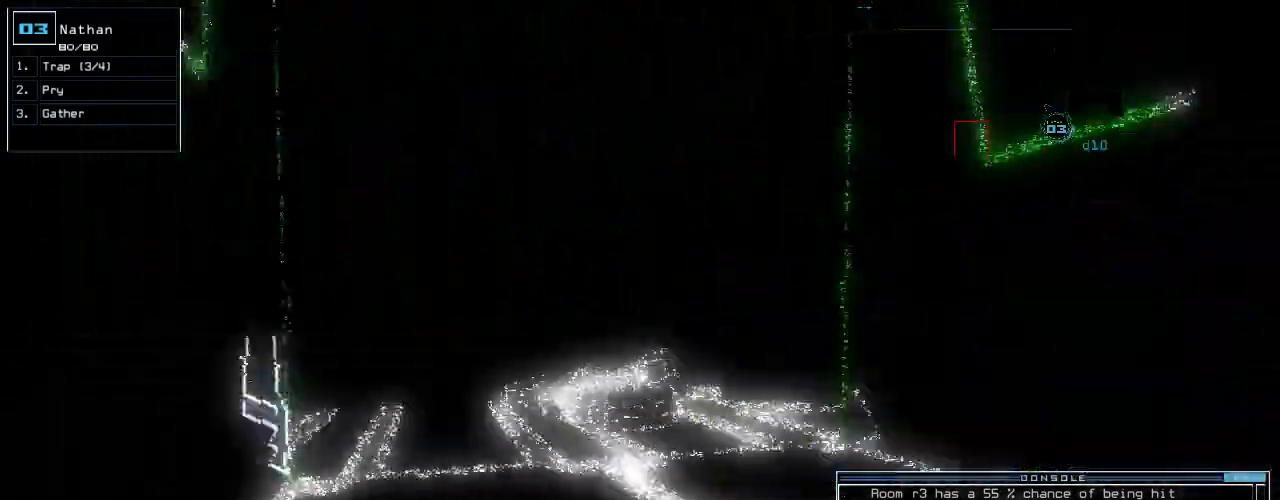
{"keys": ["up"], "events": [[20, "left", "up"]]}
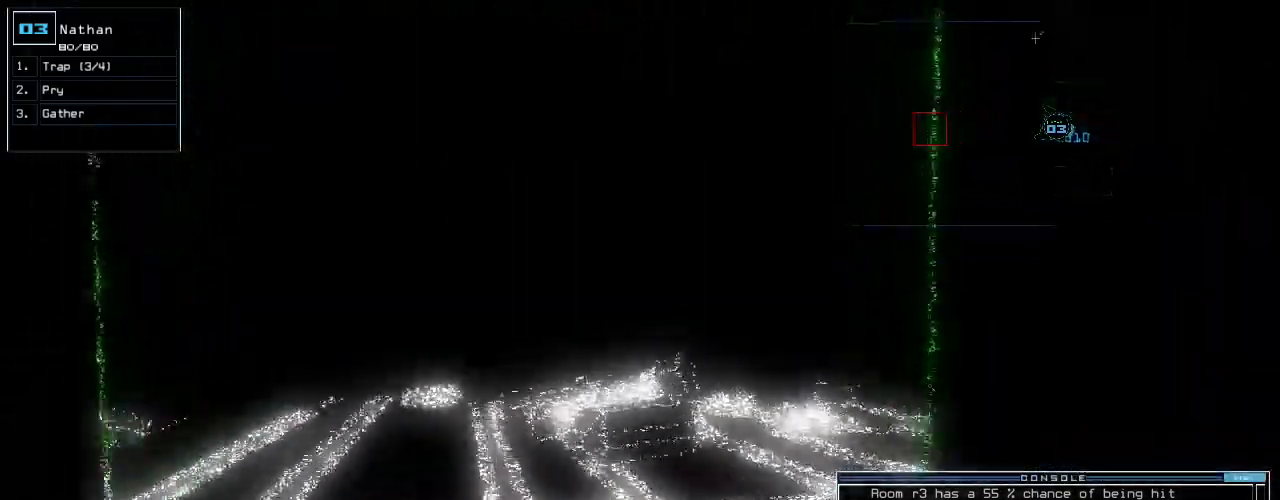
{"keys": ["up"], "events": [[220, "left", "down"], [300, "left", "up"]]}
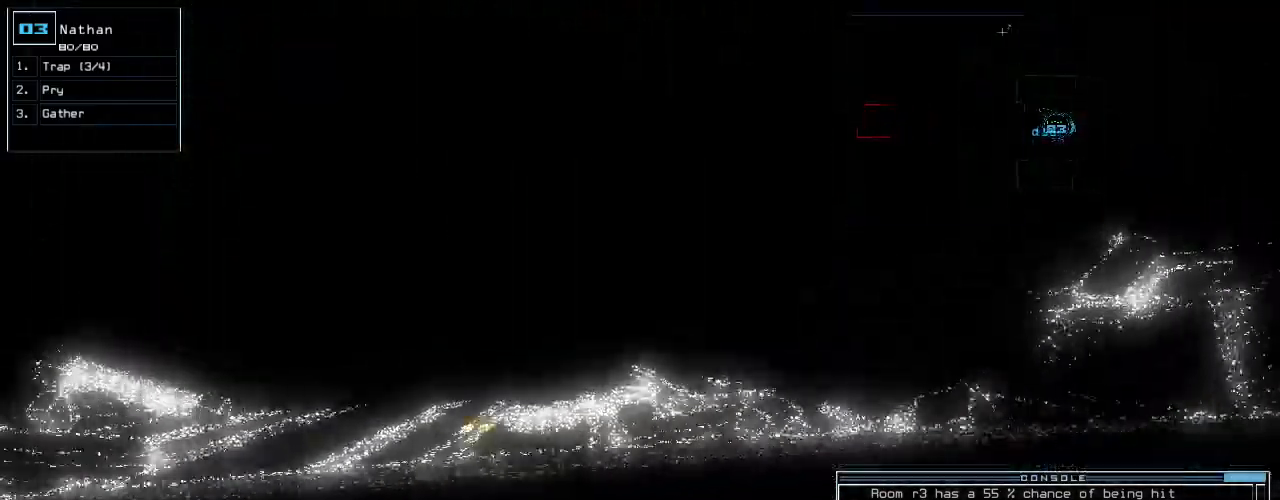
{"keys": ["up"], "events": [[60, "c", "down"], [100, "c", "up"], [180, "c", "down"], [260, "c", "up"]]}
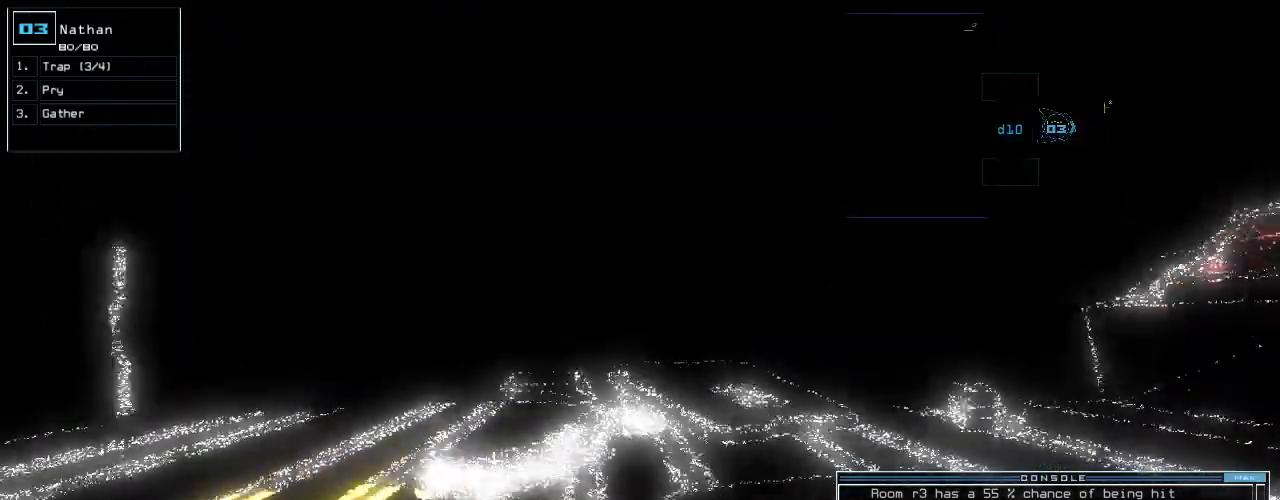
{"keys": ["left", "up"]}
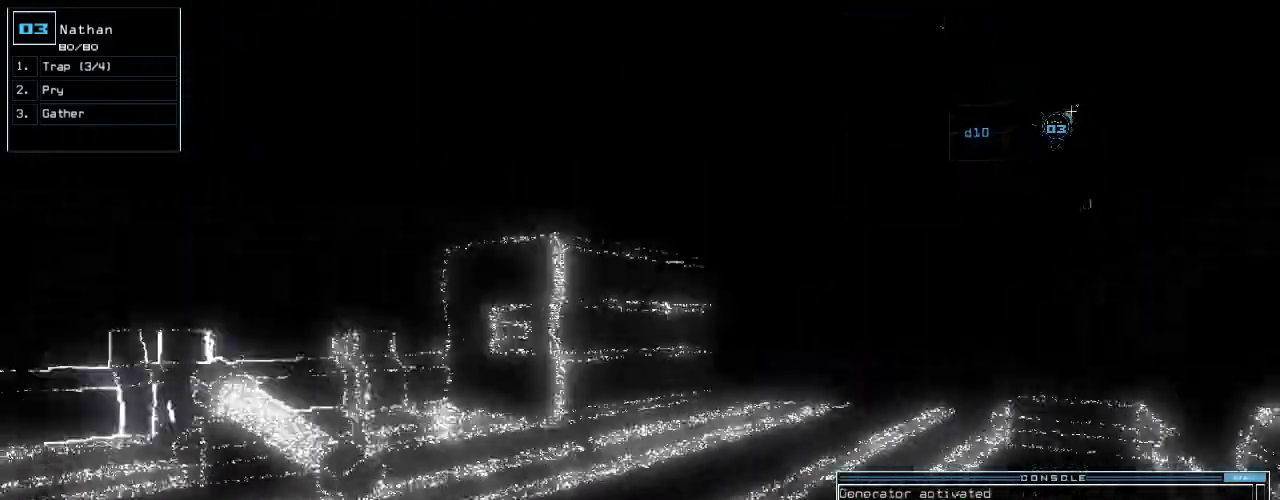
{"keys": ["right", "up"], "events": [[20, "left", "up"], [160, "return", "down"], [240, "return", "up"], [400, "right", "down"]]}
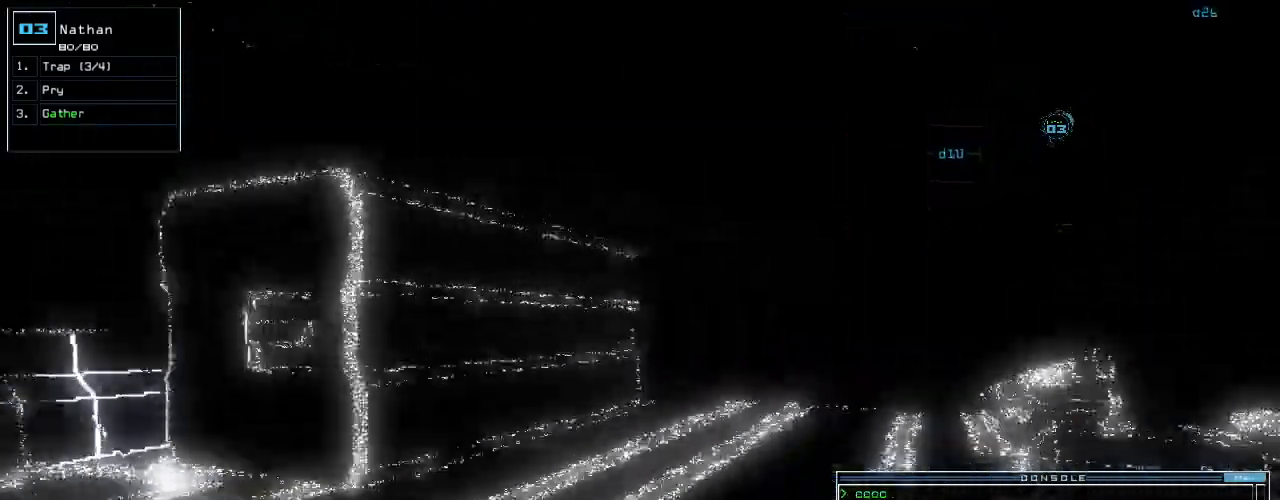
{"keys": ["up"], "events": [[60, "right", "up"]]}
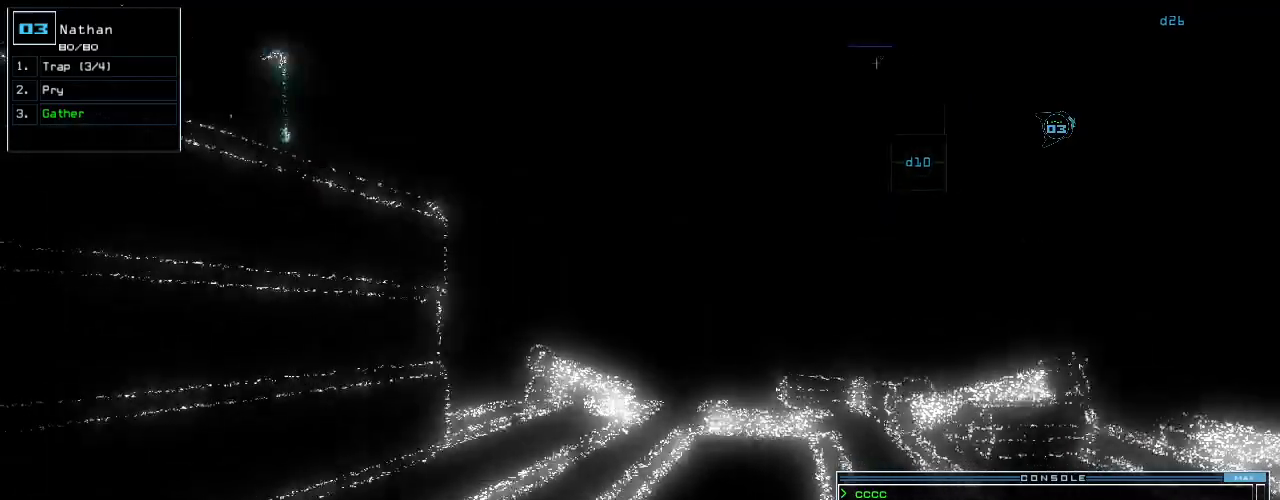
{"keys": ["up"], "events": []}
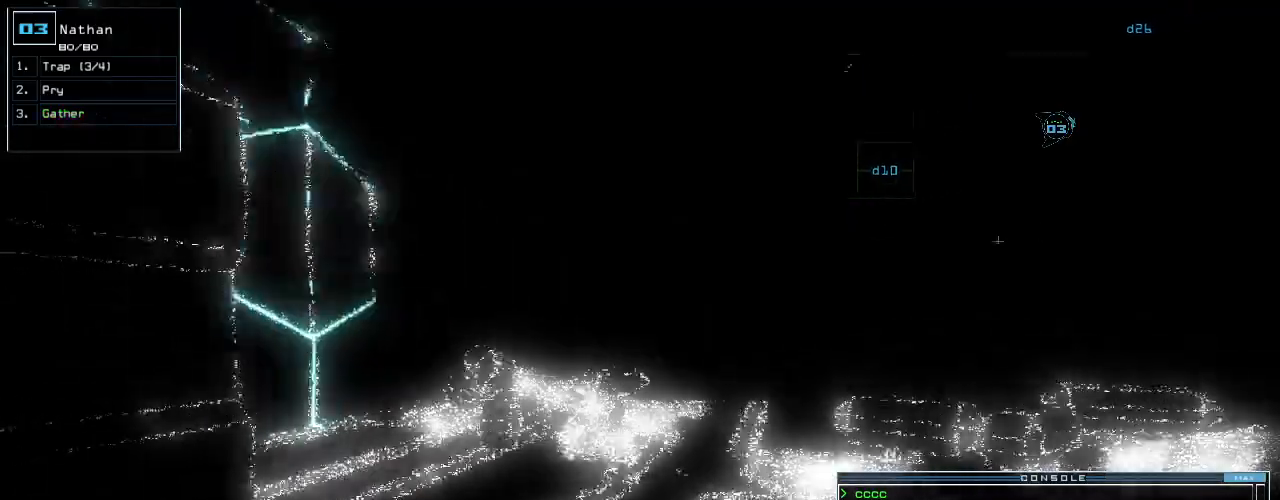
{"keys": ["up"], "events": []}
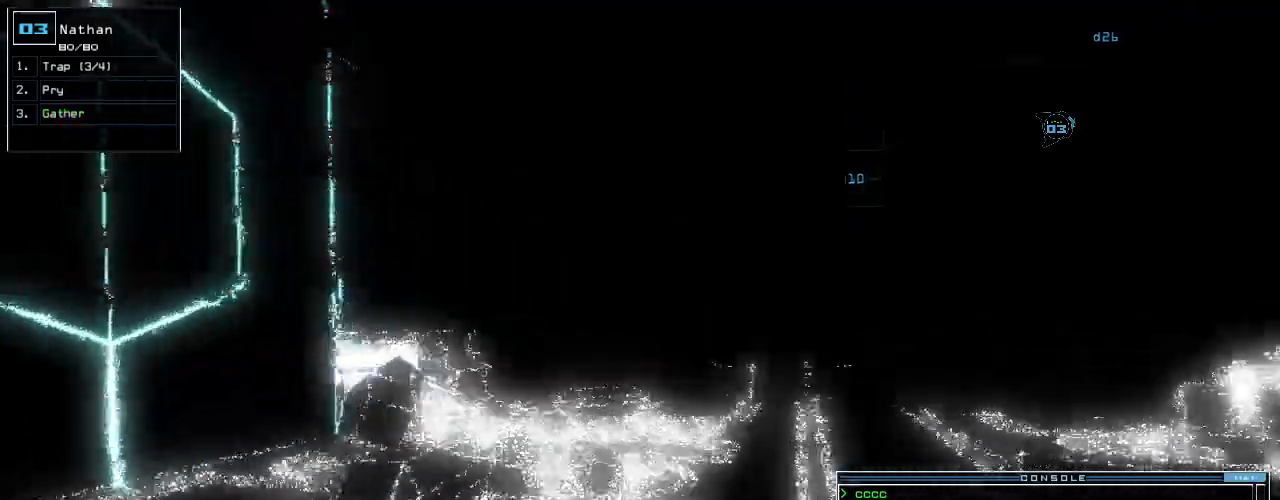
{"keys": ["right", "up"], "events": [[240, "right", "down"], [340, "right", "up"], [440, "right", "down"]]}
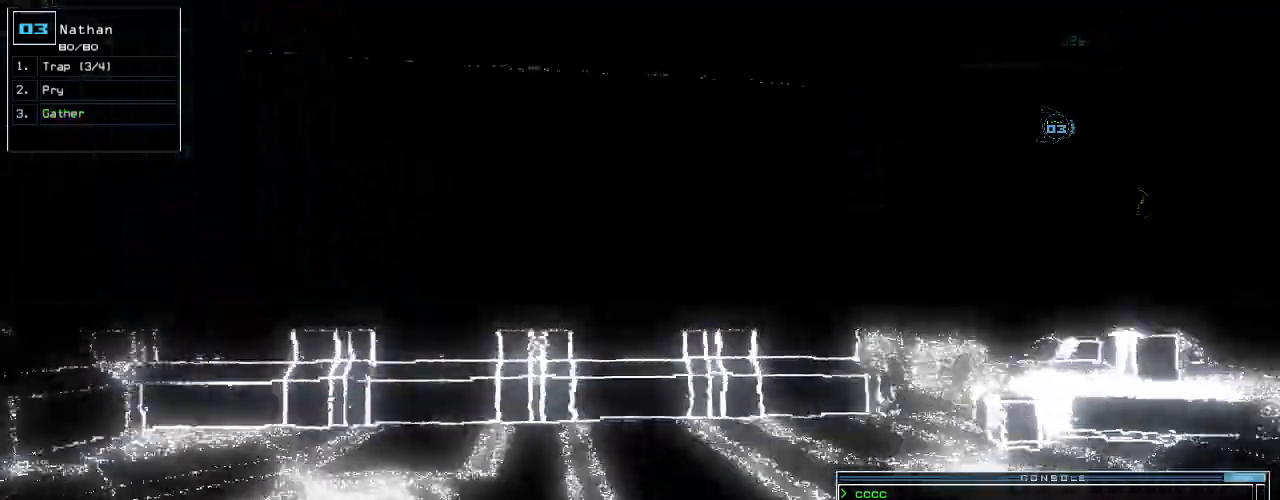
{"keys": ["right", "up"], "events": [[160, "right", "up"], [400, "right", "down"]]}